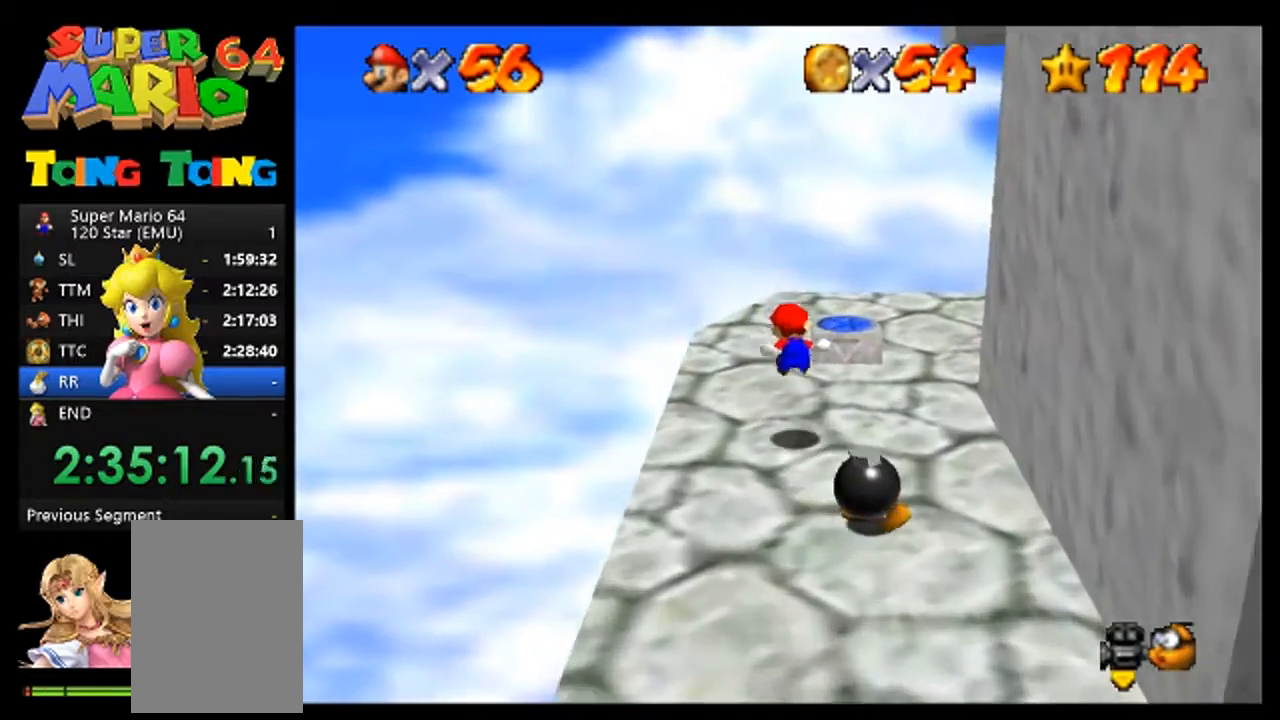
Gameplay with a controller (Nintendo layout); each line is a JSON object with the inputs held at the frame after it. "events" lists button and stick changes between this image and that frame as [ms after this image, input, new state], when the widget could be followed in between. Not read: A L1 L3 R1 R3.
{"buttons": [], "left_stick": "center", "events": []}
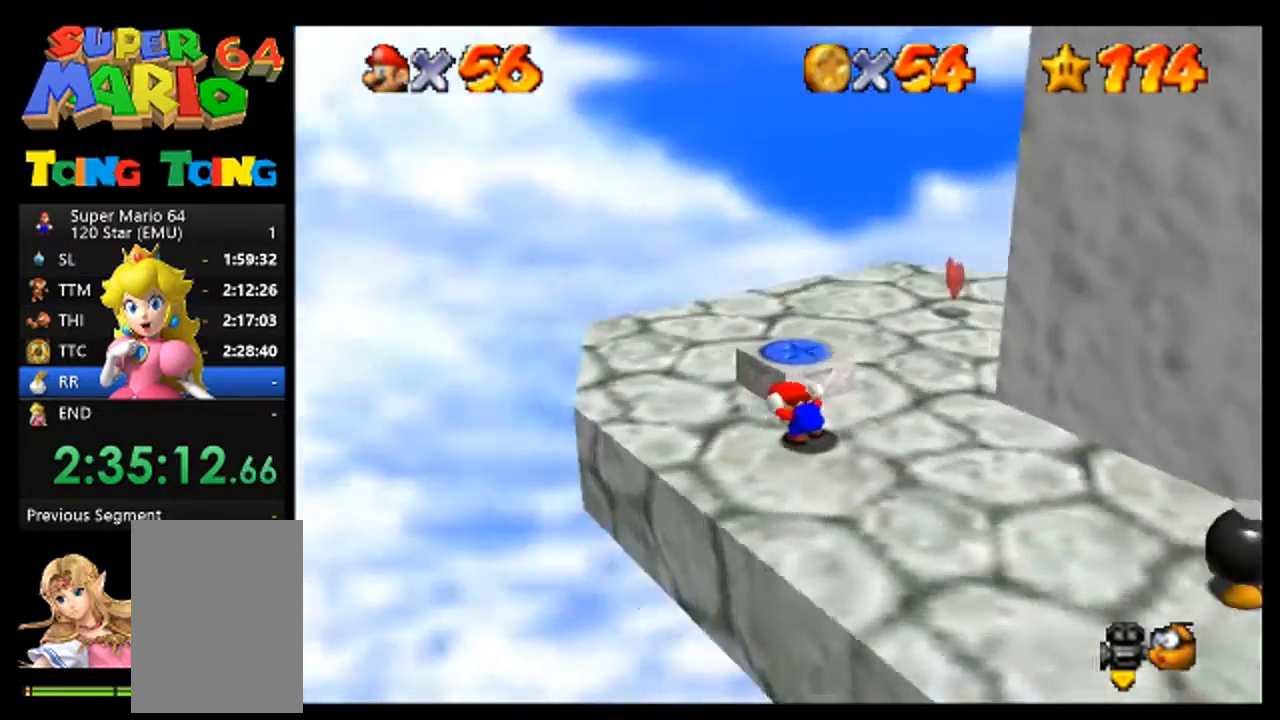
{"buttons": [], "left_stick": "down-left", "events": [[33, "C_LEFT", "down"], [100, "C_LEFT", "up"], [333, "left_stick", "left"], [500, "left_stick", "down-left"]]}
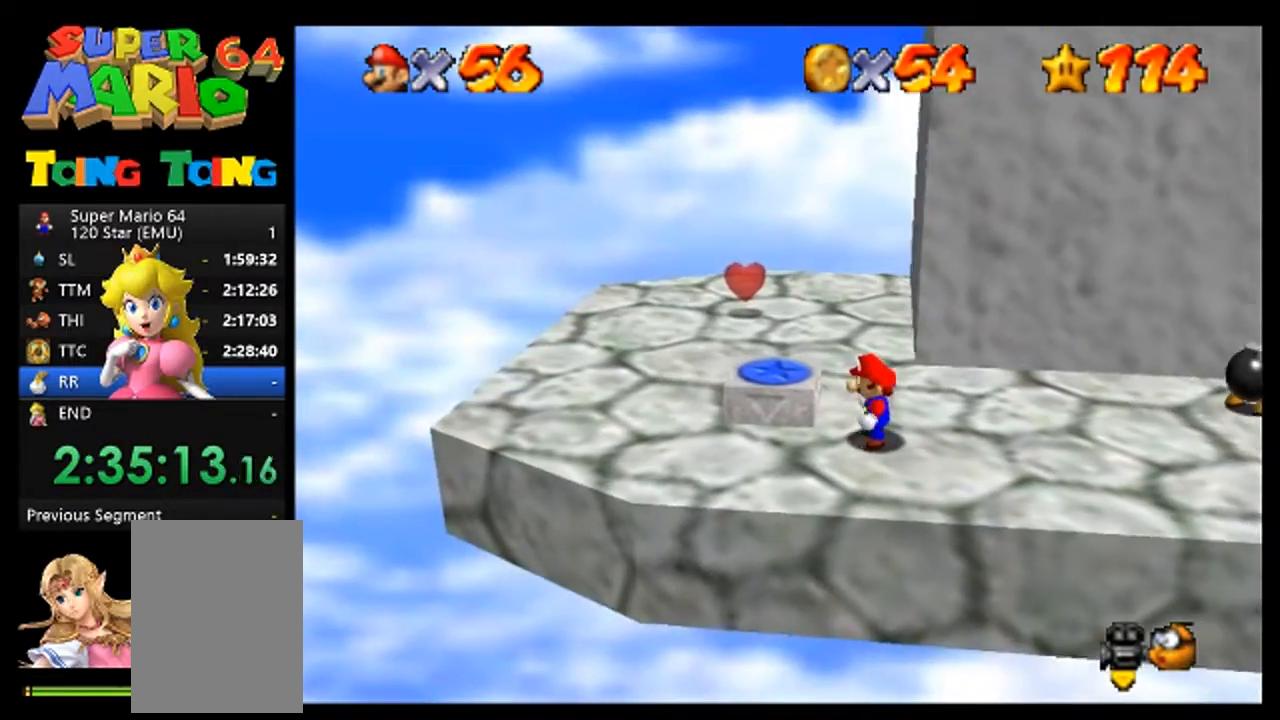
{"buttons": [], "left_stick": "up", "events": [[133, "left_stick", "left"], [333, "left_stick", "up-left"], [467, "left_stick", "up"]]}
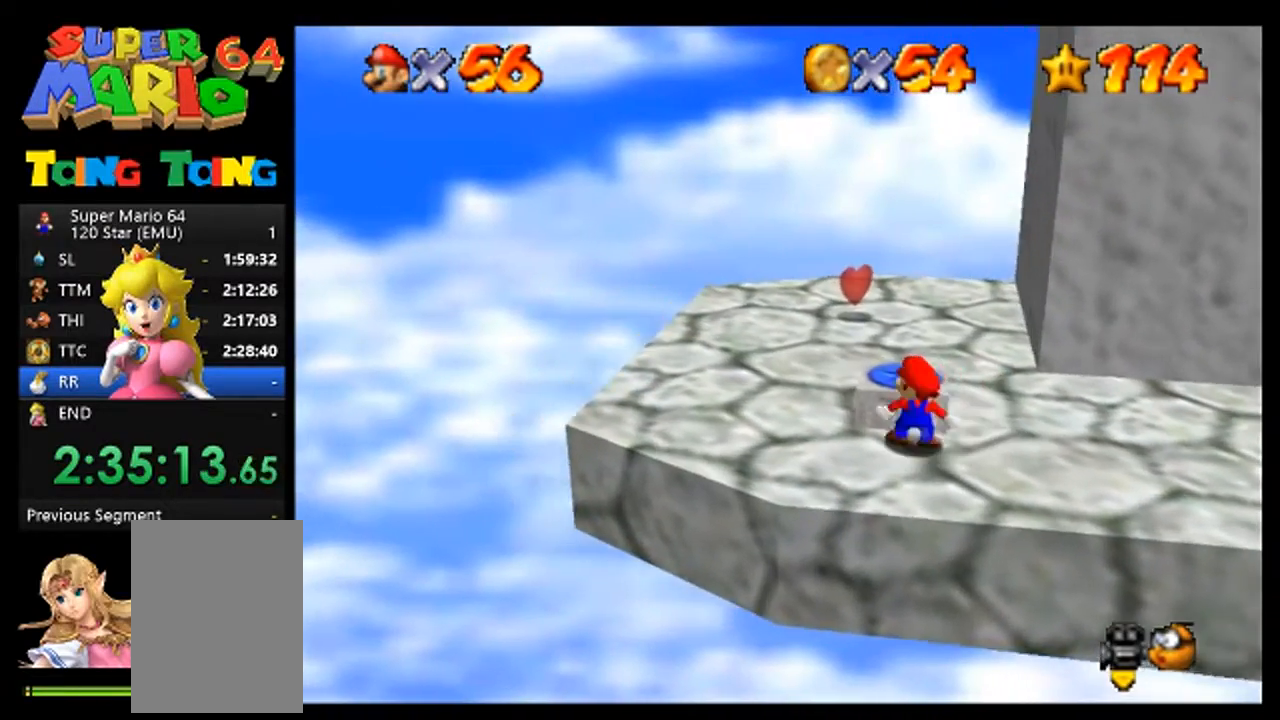
{"buttons": [], "left_stick": "center", "events": [[333, "left_stick", "up-left"], [433, "left_stick", "center"]]}
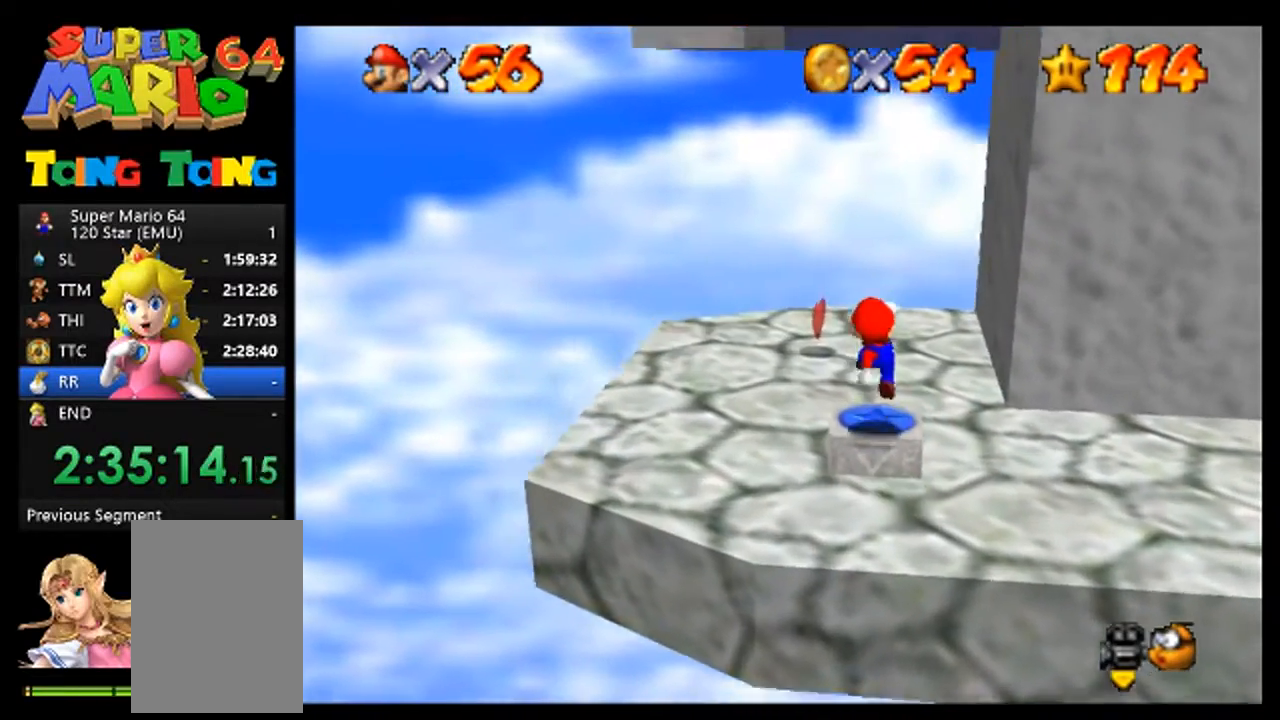
{"buttons": [], "left_stick": "center", "events": []}
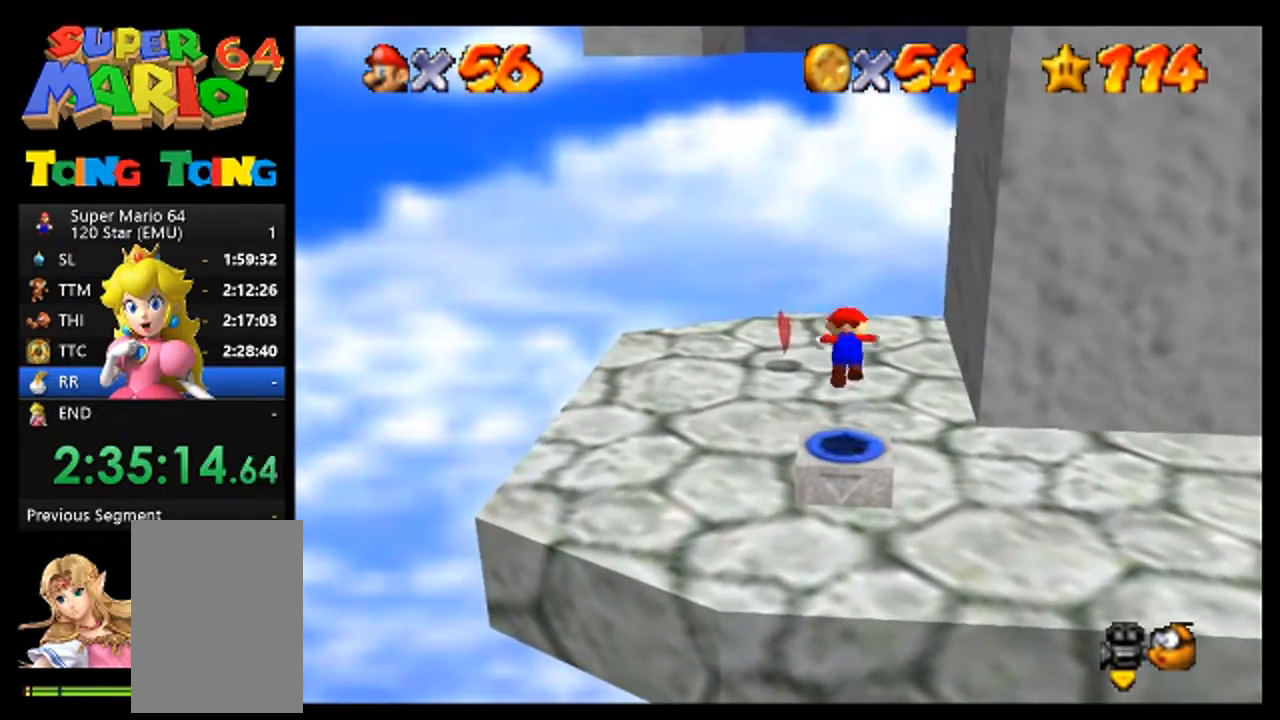
{"buttons": [], "left_stick": "up", "events": [[333, "left_stick", "up"]]}
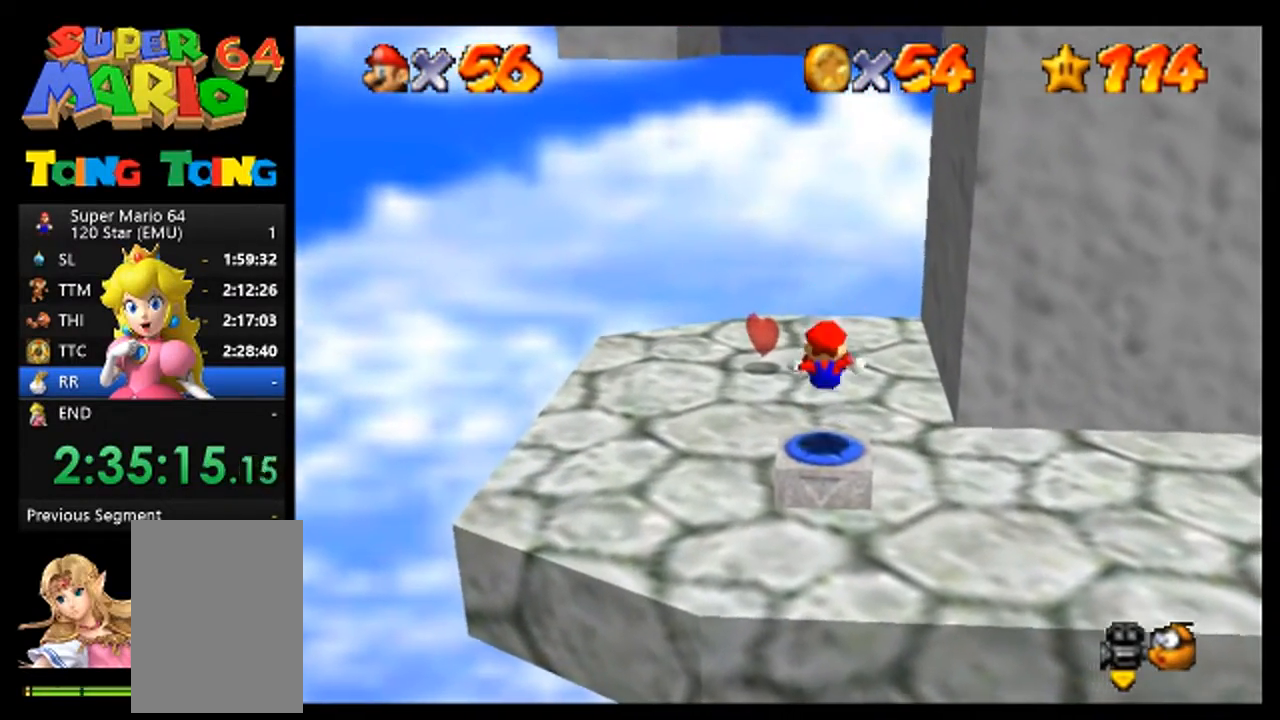
{"buttons": [], "left_stick": "up-left", "events": [[33, "left_stick", "up-left"], [167, "left_stick", "up"], [300, "left_stick", "up-left"]]}
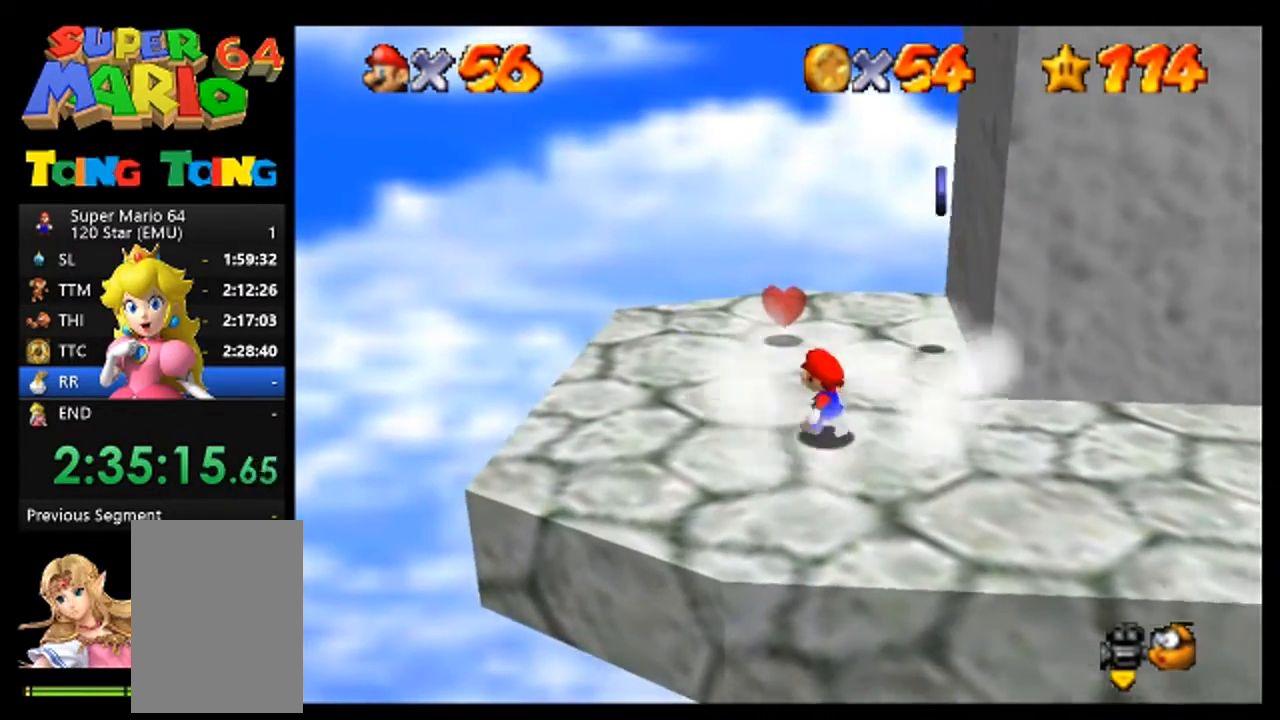
{"buttons": [], "left_stick": "up", "events": [[433, "left_stick", "up"]]}
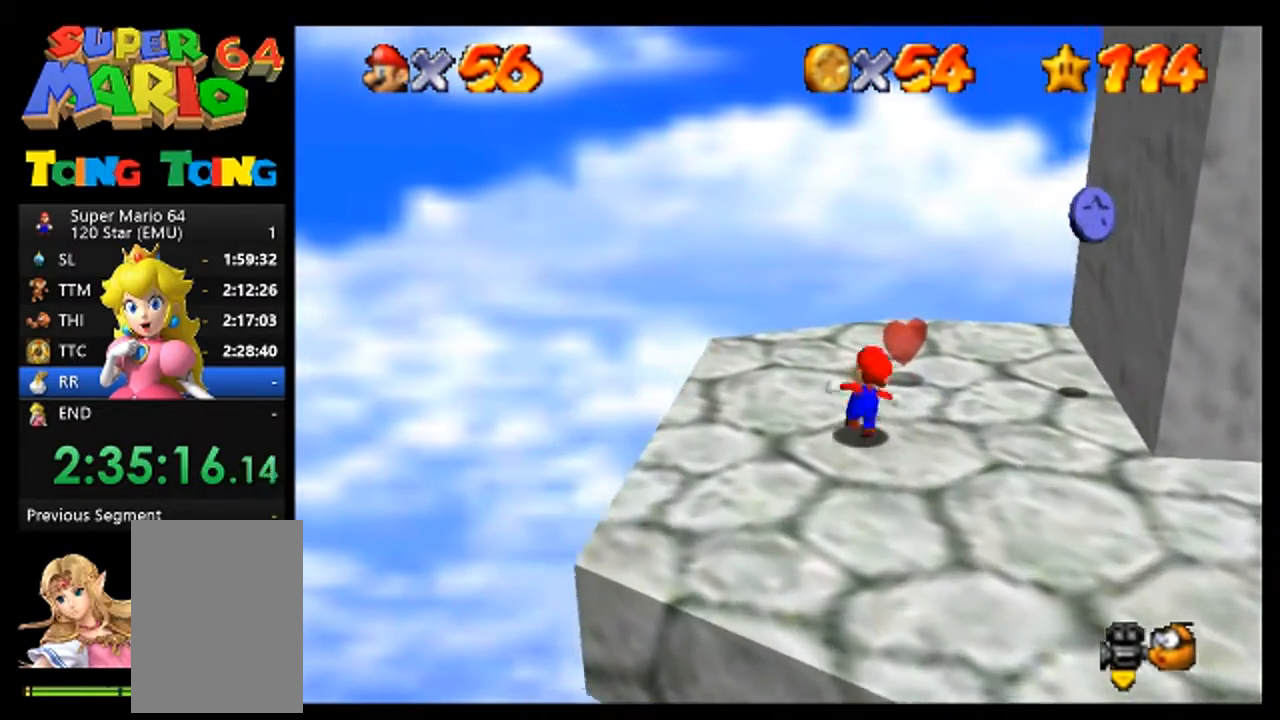
{"buttons": [], "left_stick": "right", "events": [[300, "left_stick", "right"]]}
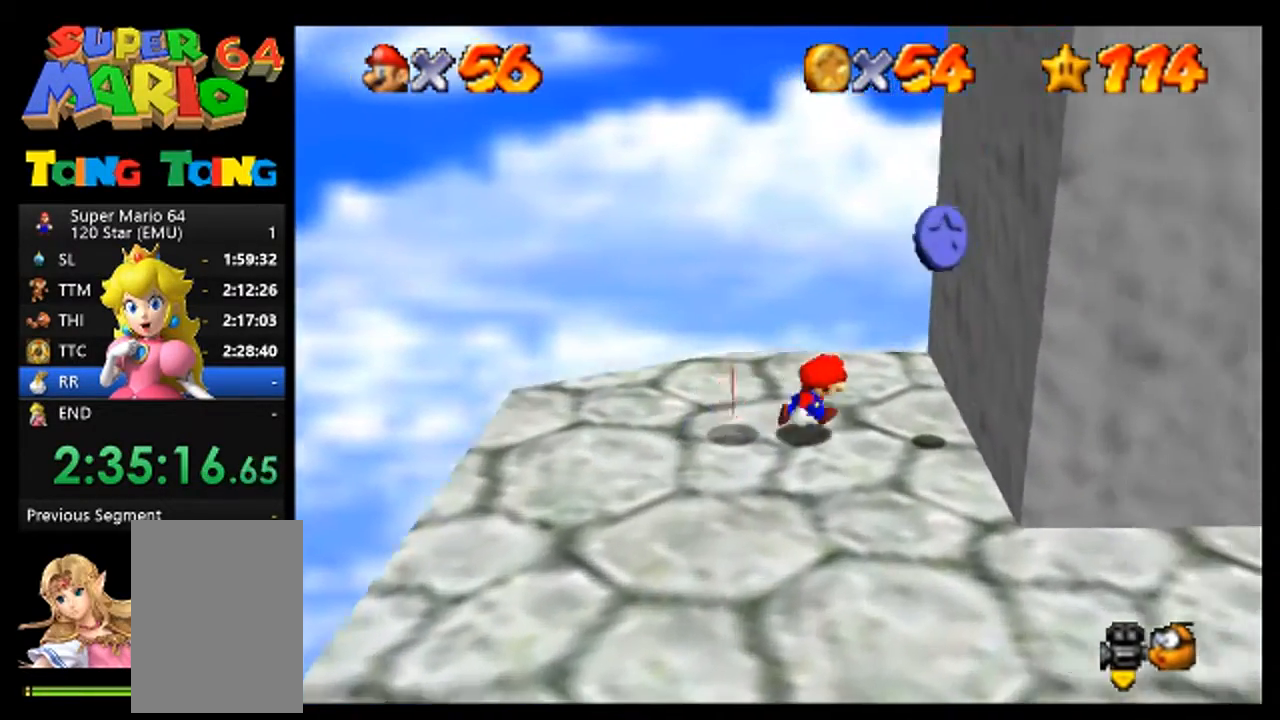
{"buttons": [], "left_stick": "left", "events": [[367, "left_stick", "left"]]}
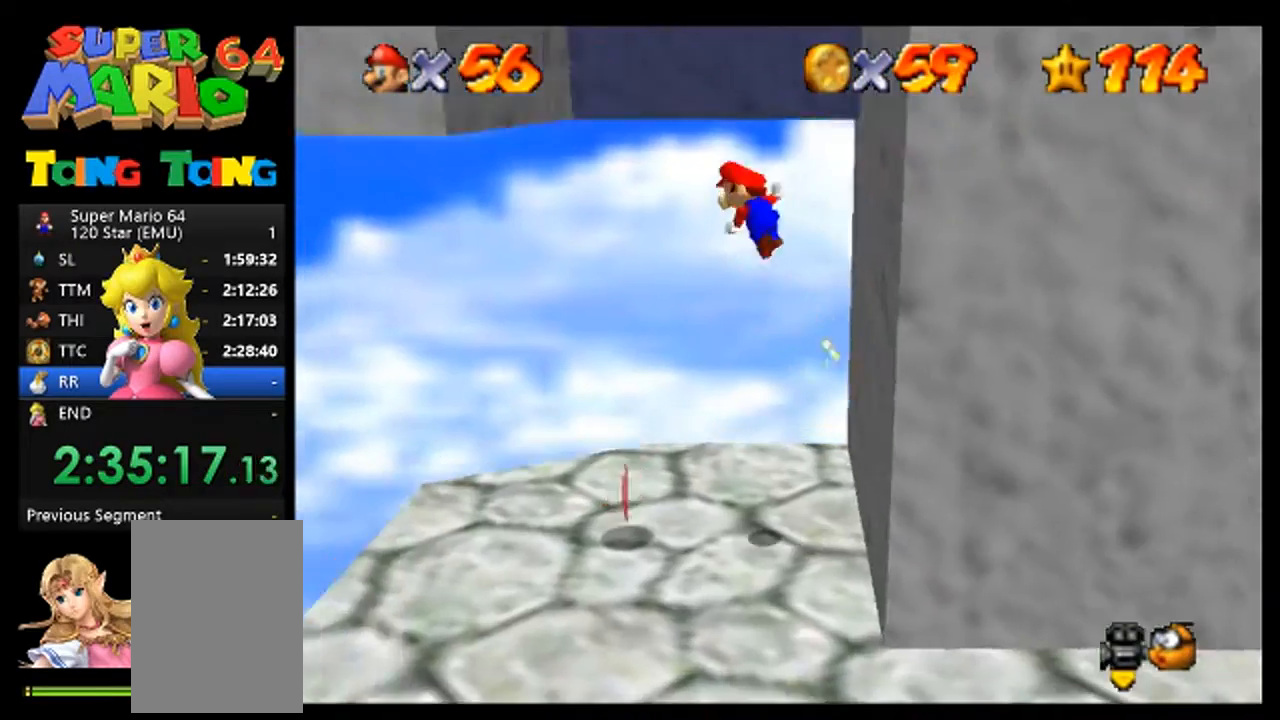
{"buttons": [], "left_stick": "right", "events": [[367, "left_stick", "right"]]}
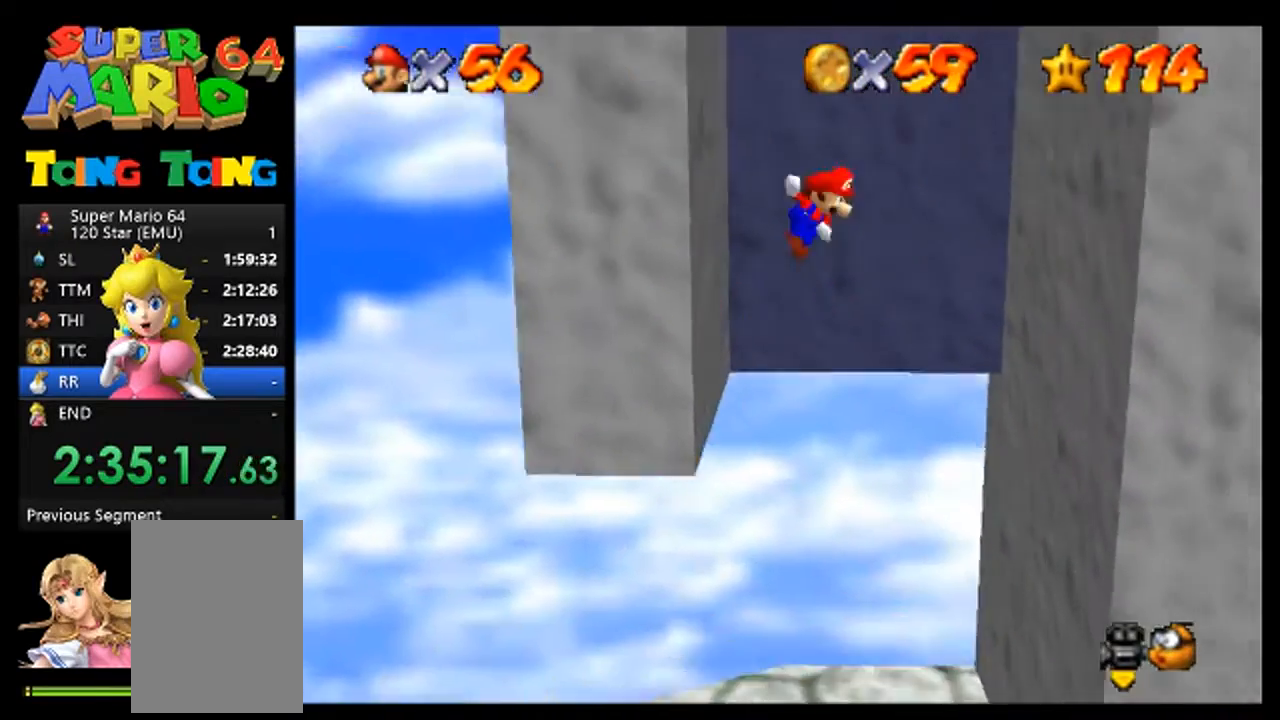
{"buttons": [], "left_stick": "left", "events": [[400, "left_stick", "left"]]}
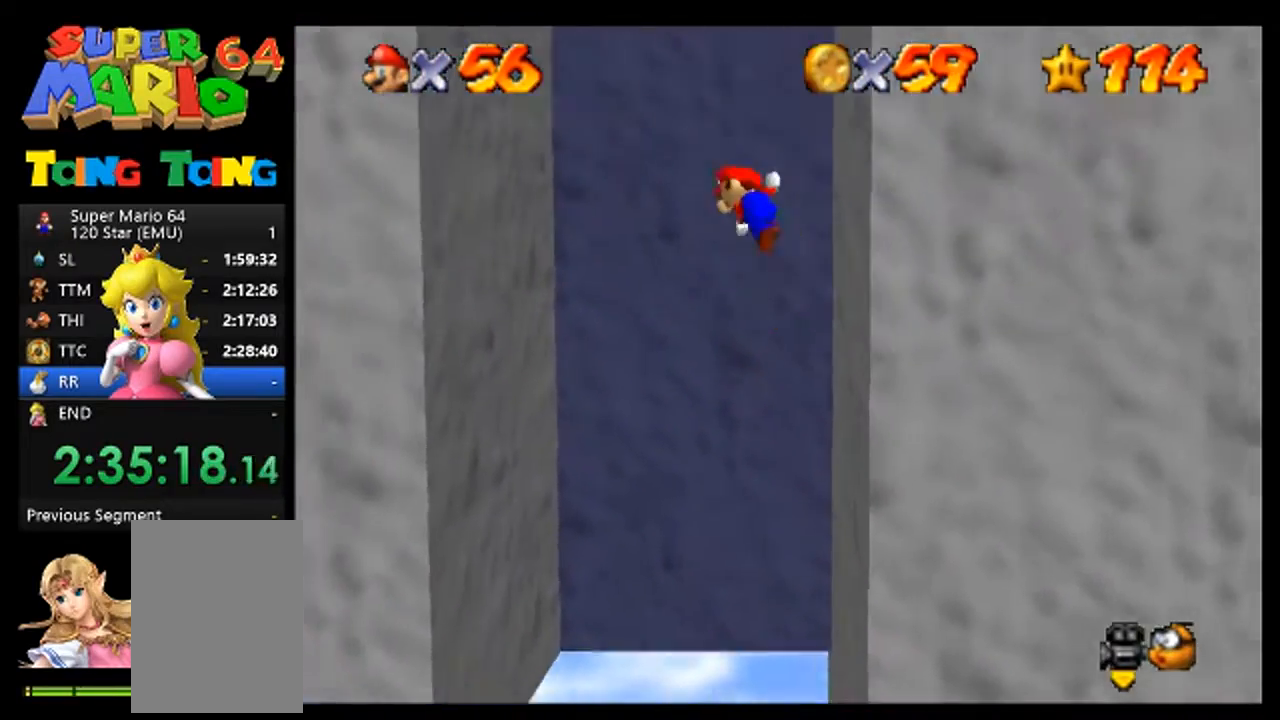
{"buttons": [], "left_stick": "right", "events": [[433, "left_stick", "right"]]}
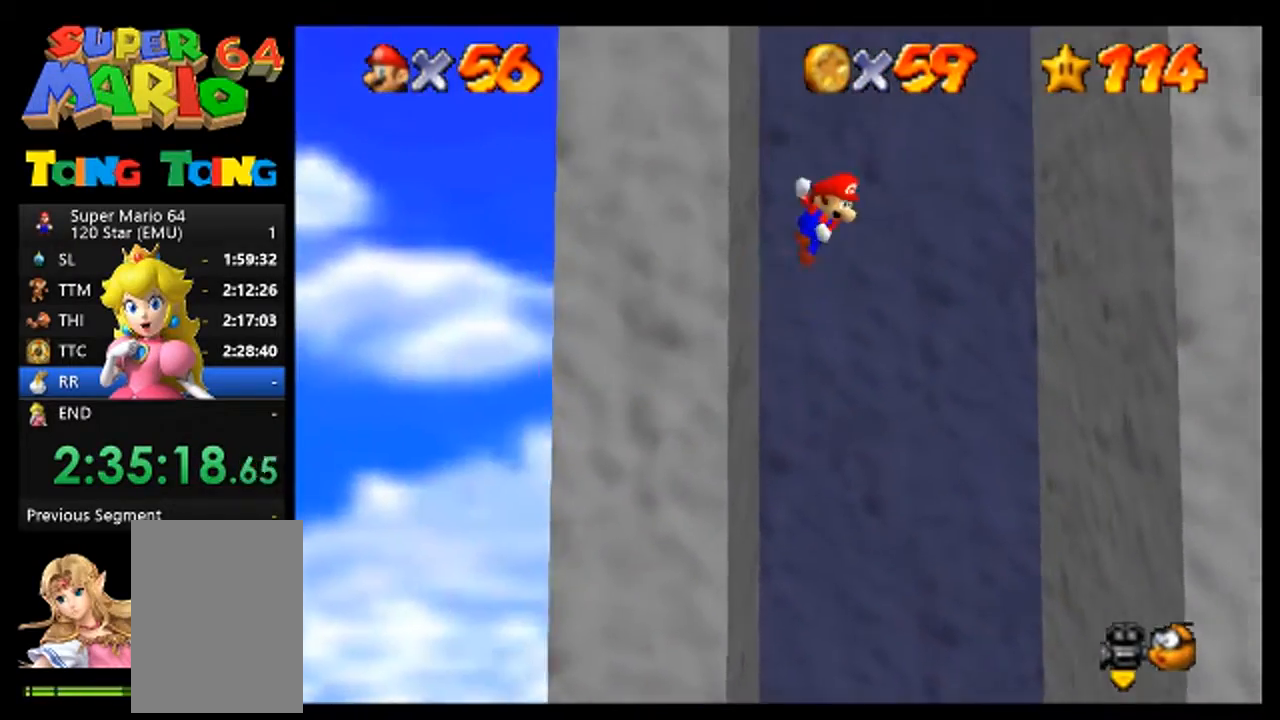
{"buttons": [], "left_stick": "left", "events": [[400, "left_stick", "left"]]}
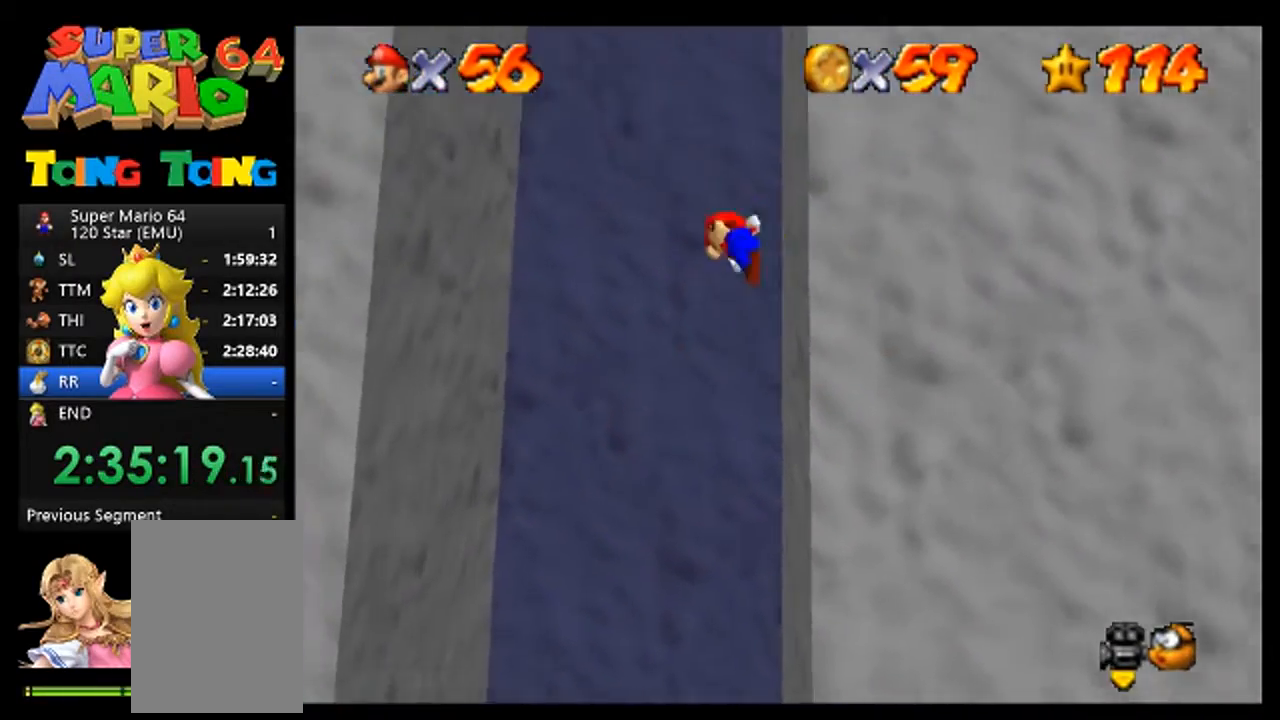
{"buttons": [], "left_stick": "right", "events": [[500, "left_stick", "right"]]}
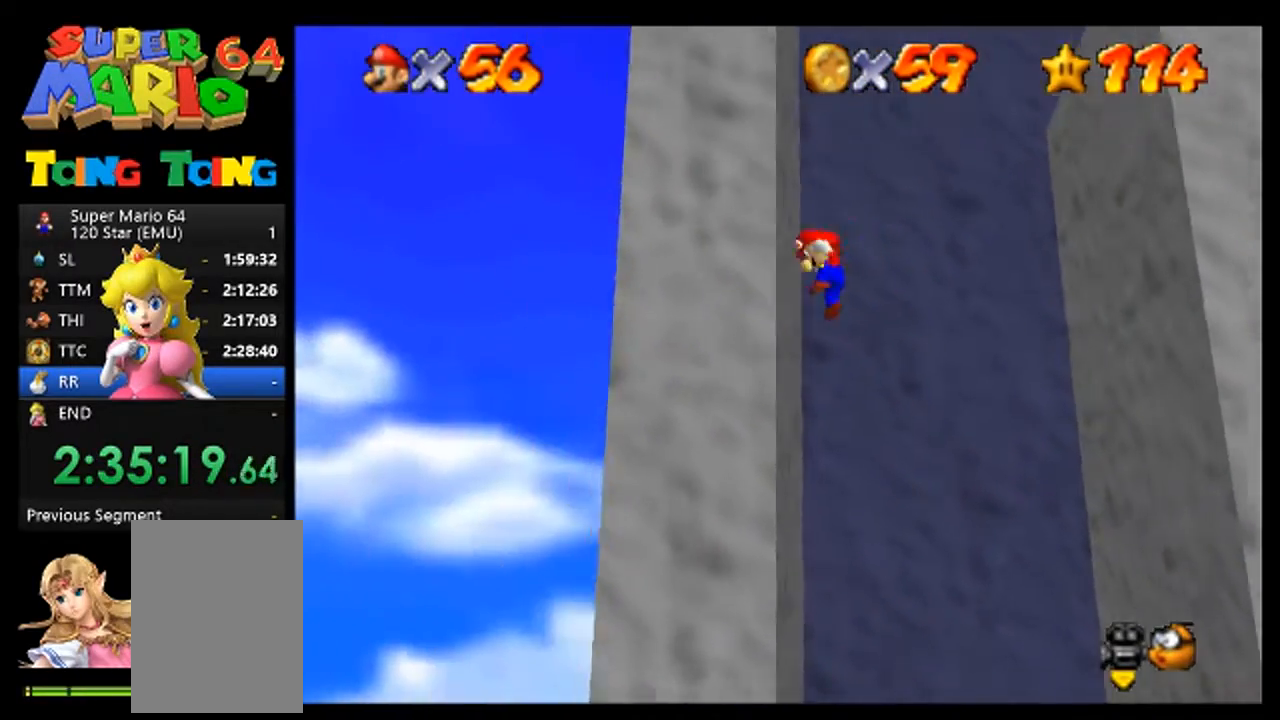
{"buttons": [], "left_stick": "center", "events": [[333, "left_stick", "center"]]}
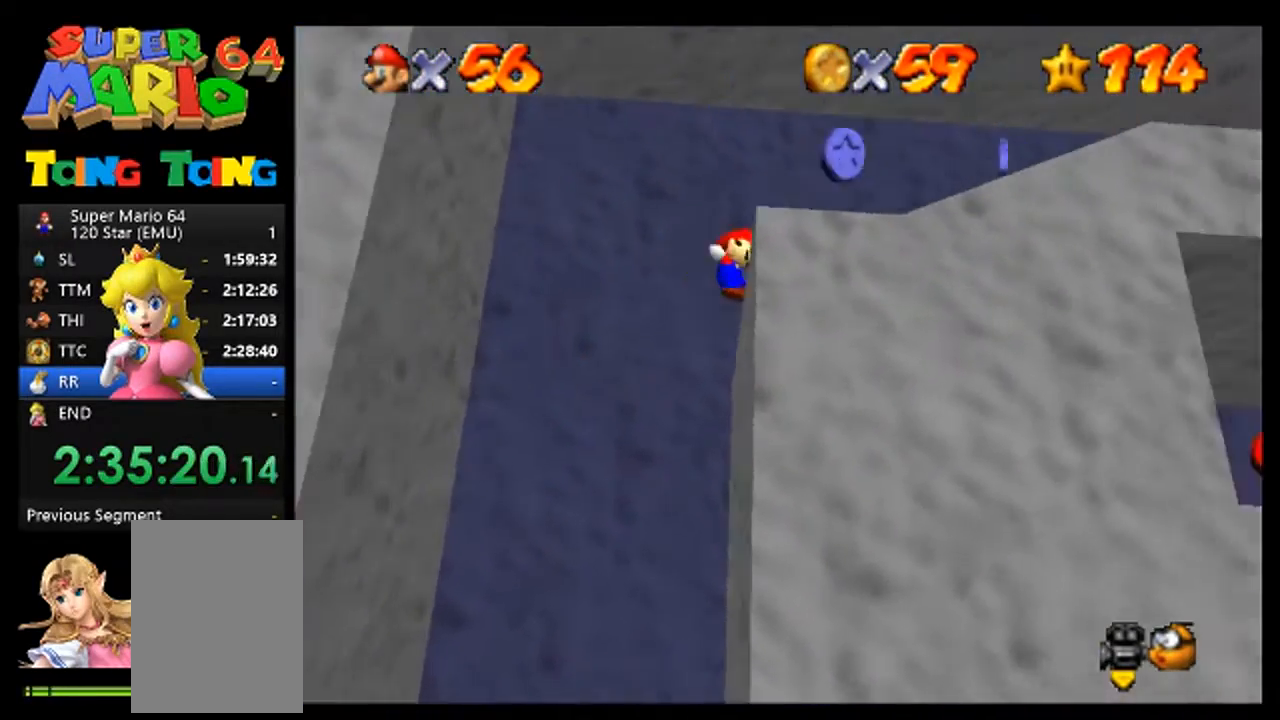
{"buttons": [], "left_stick": "right", "events": [[467, "left_stick", "right"]]}
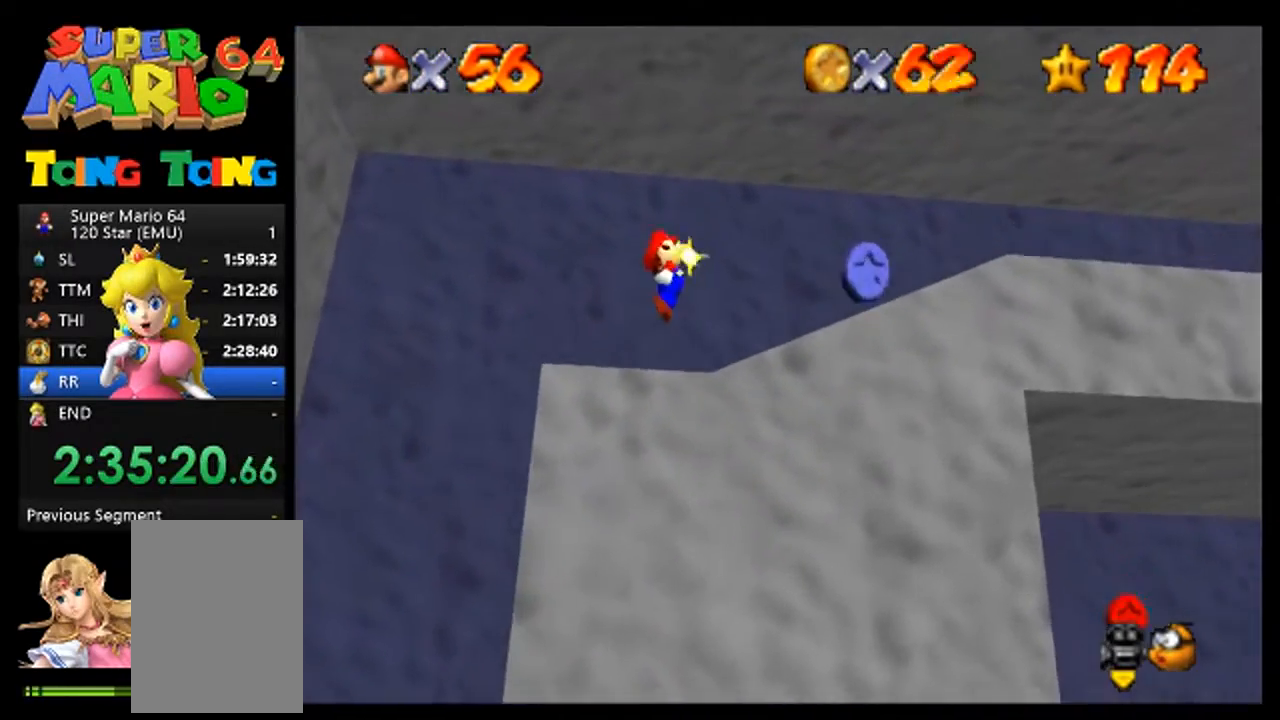
{"buttons": [], "left_stick": "right", "events": []}
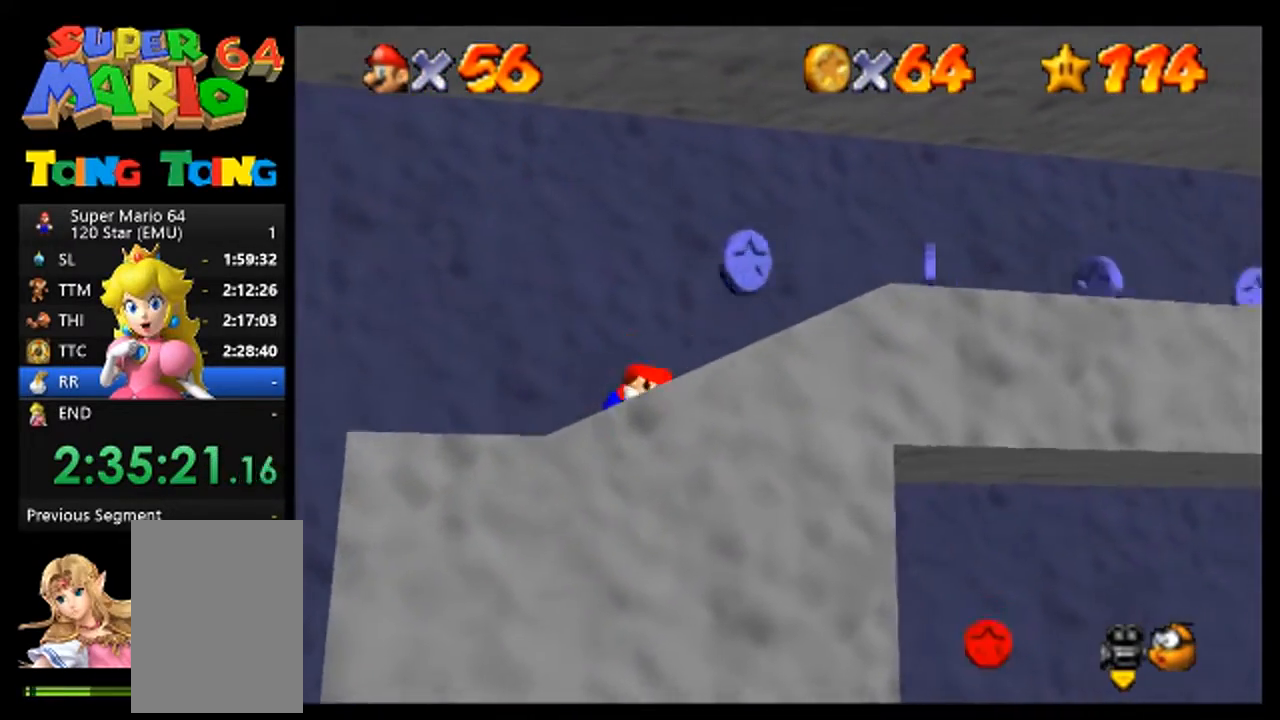
{"buttons": [], "left_stick": "right", "events": []}
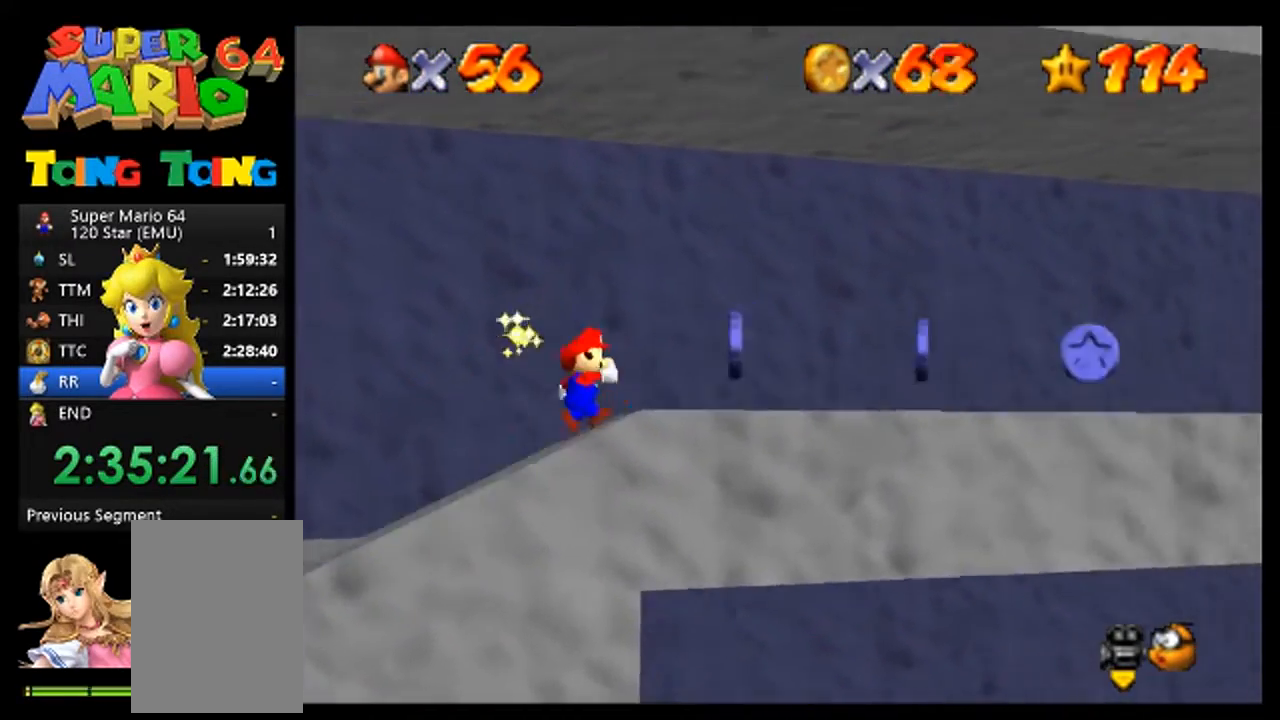
{"buttons": [], "left_stick": "right", "events": []}
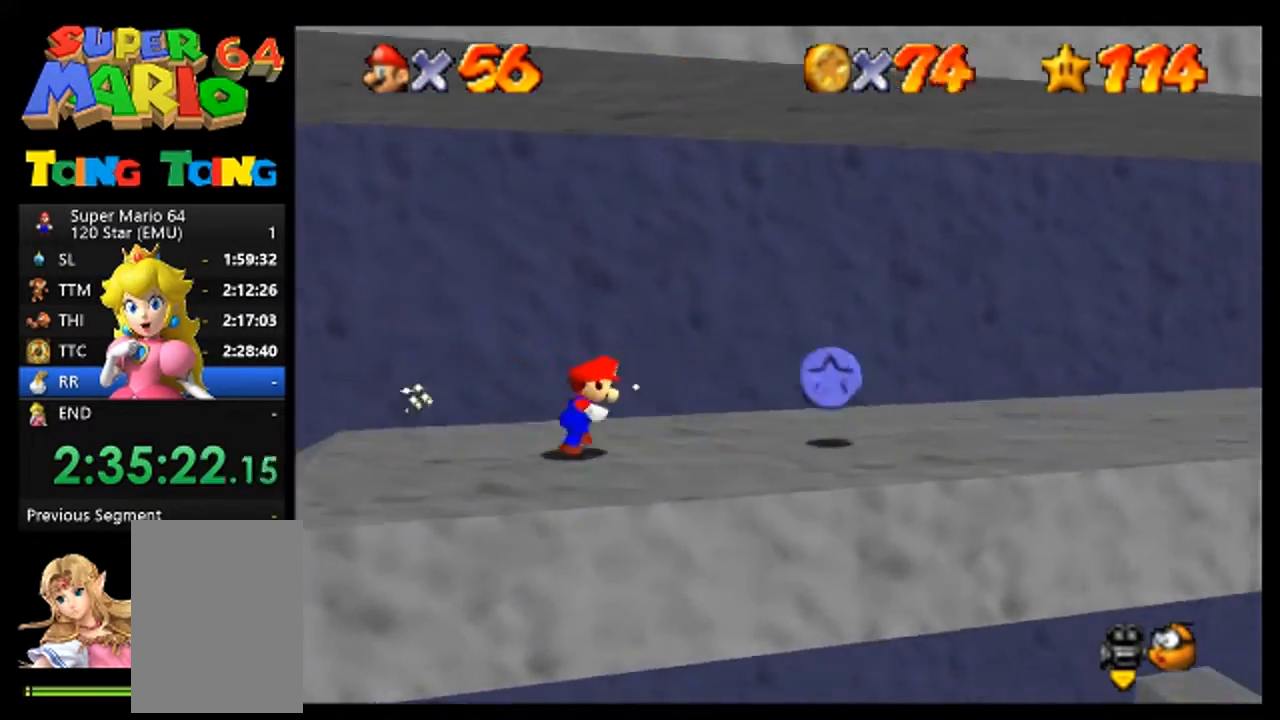
{"buttons": [], "left_stick": "right", "events": []}
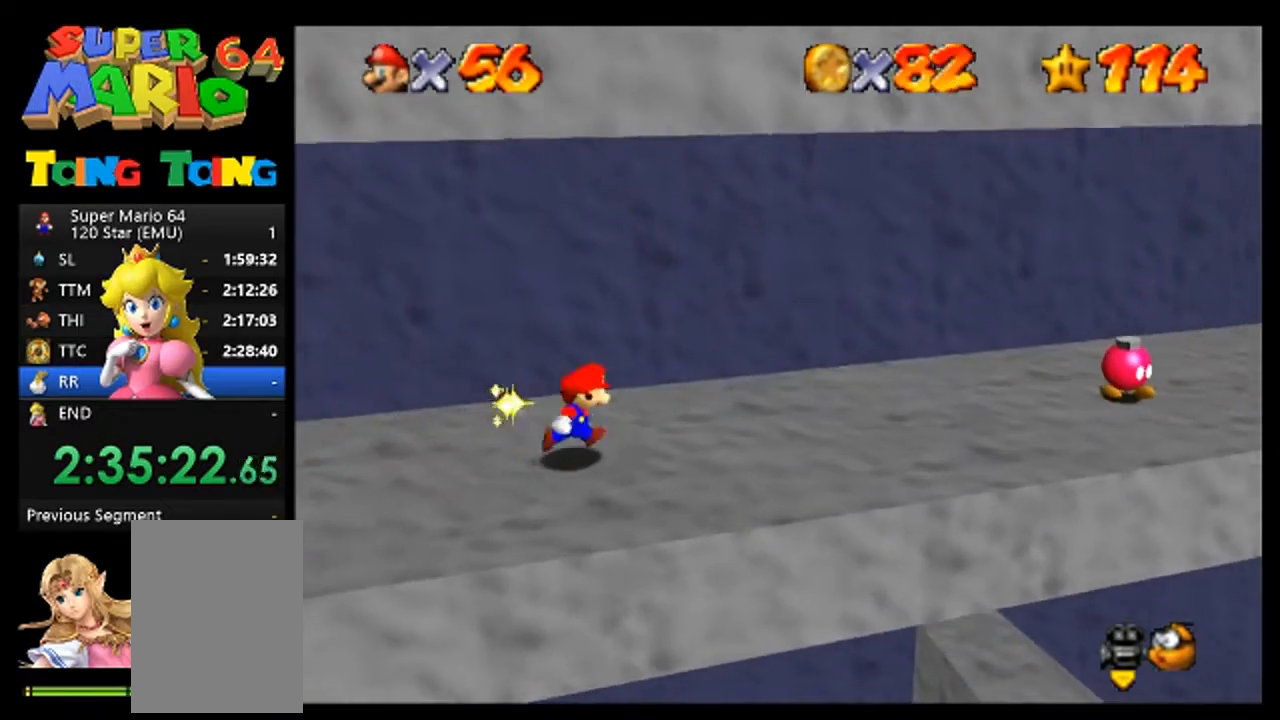
{"buttons": [], "left_stick": "right", "events": []}
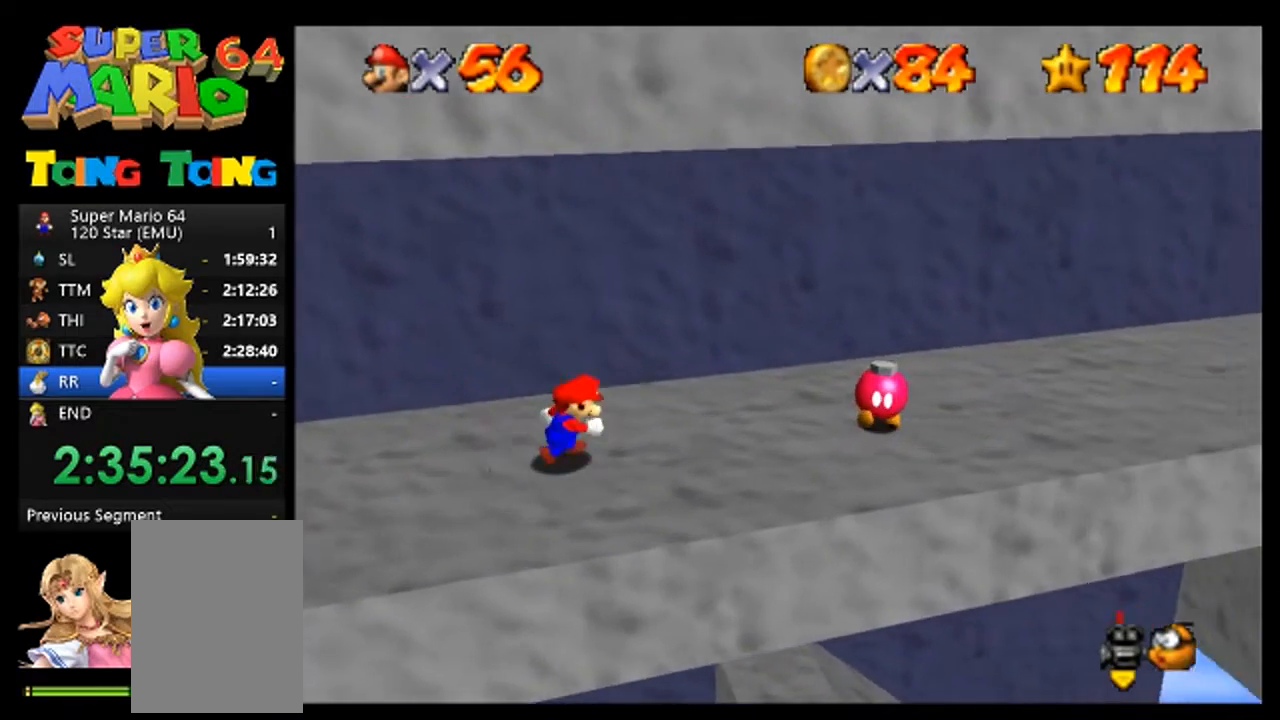
{"buttons": [], "left_stick": "center", "events": [[267, "left_stick", "center"], [400, "left_stick", "right"], [500, "left_stick", "center"]]}
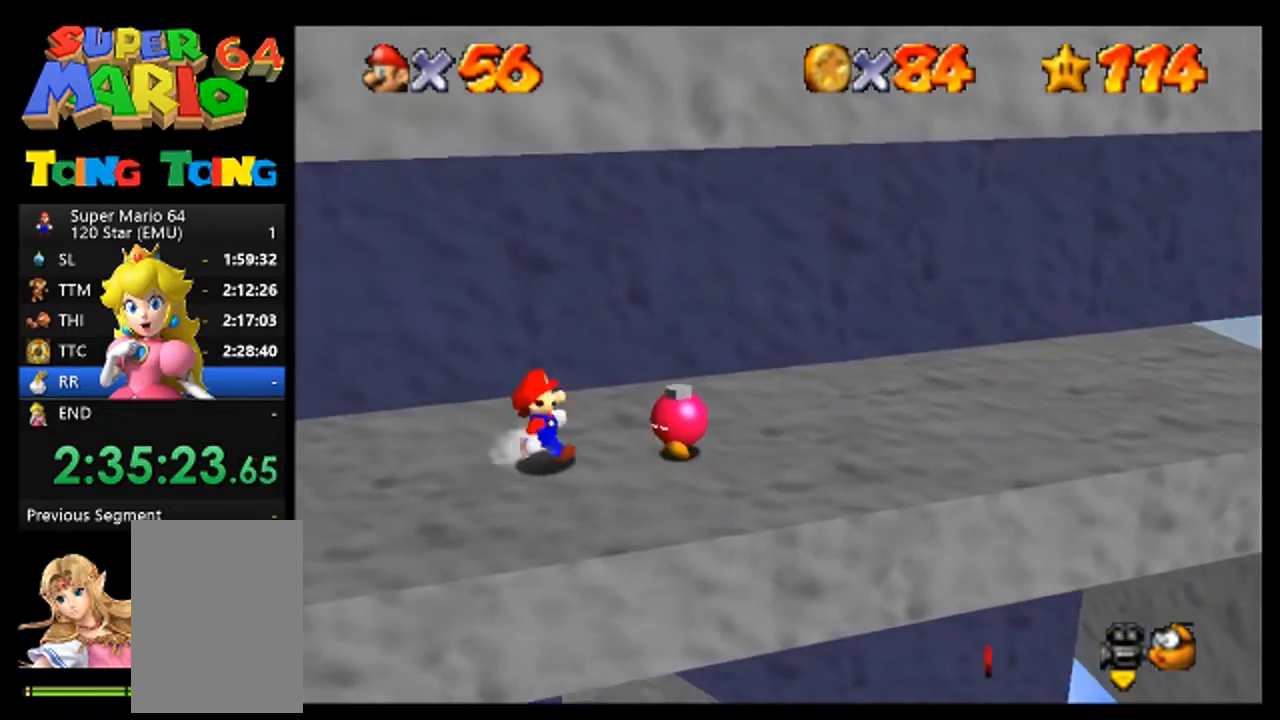
{"buttons": [], "left_stick": "center", "events": [[67, "left_stick", "right"], [167, "left_stick", "center"], [233, "left_stick", "right"], [333, "left_stick", "center"]]}
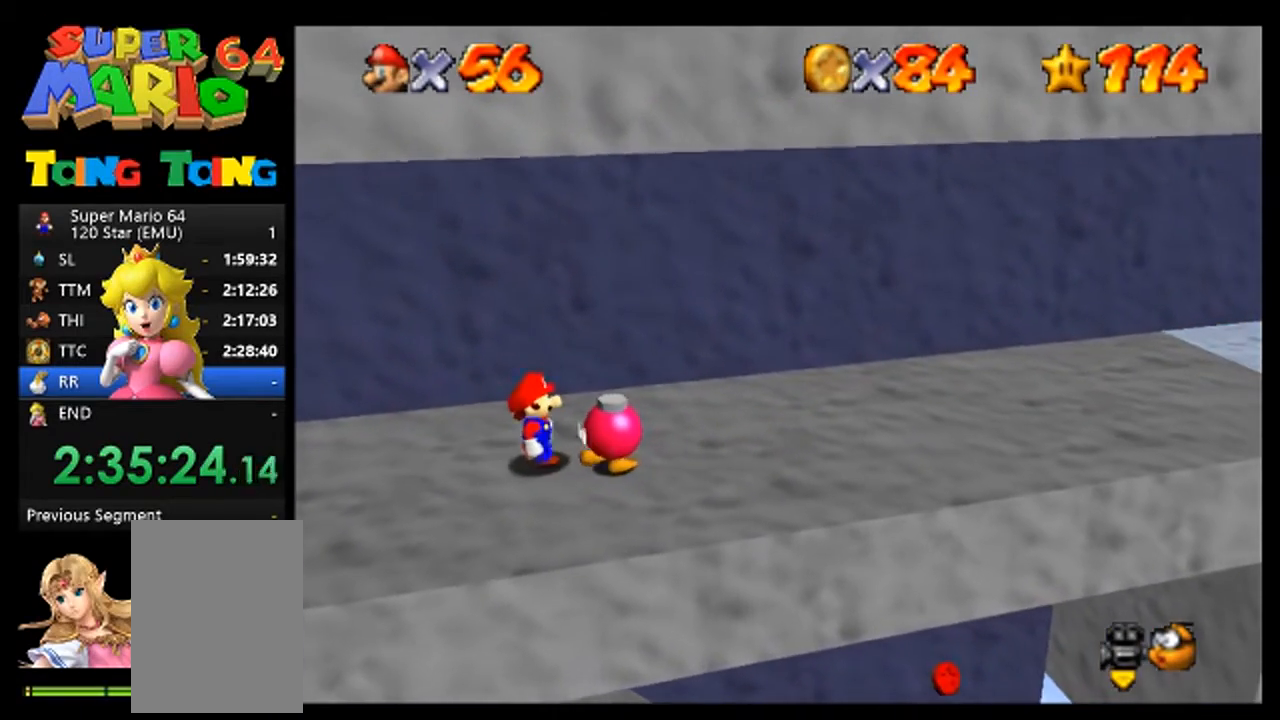
{"buttons": [], "left_stick": "center", "events": [[367, "B", "down"], [433, "B", "up"]]}